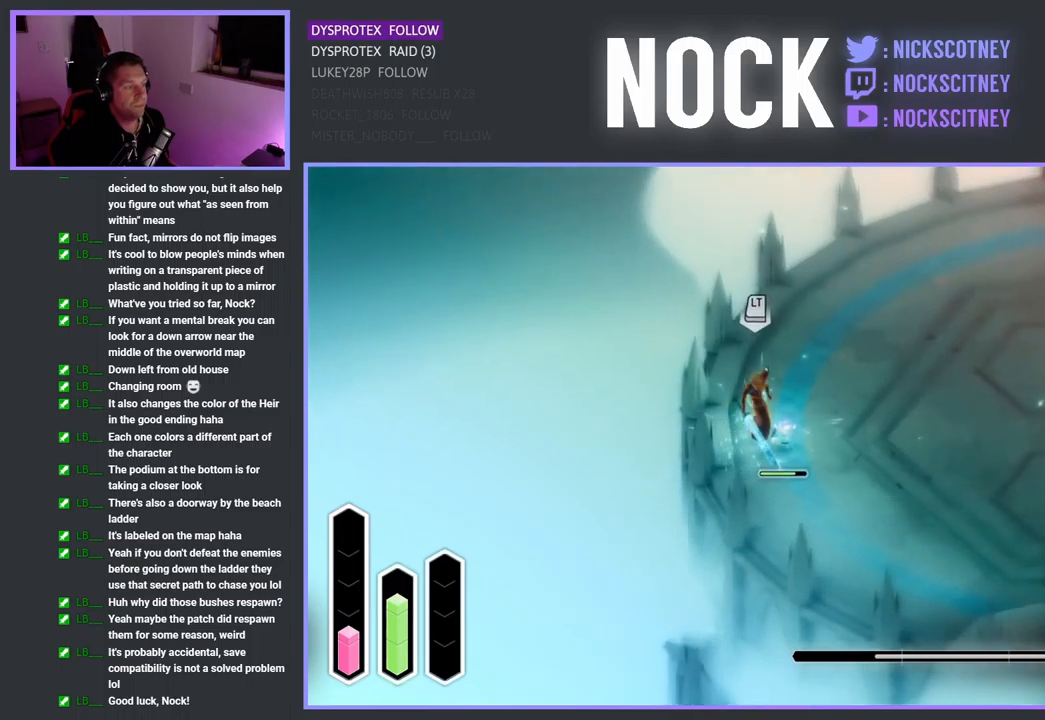
Gameplay with a controller (PlayStation layout); each line is a JSON object with the inputs held at the frame after it. "events" lists button and stick changes between this image and that frame as [ms after this image, input, new state], when the widget could be followed in between.
{"buttons": ["R2"], "left_stick": "up", "right_stick": "center", "events": [[67, "SQUARE", "up"], [150, "SQUARE", "down"], [250, "SQUARE", "up"], [350, "SQUARE", "down"], [450, "SQUARE", "up"]]}
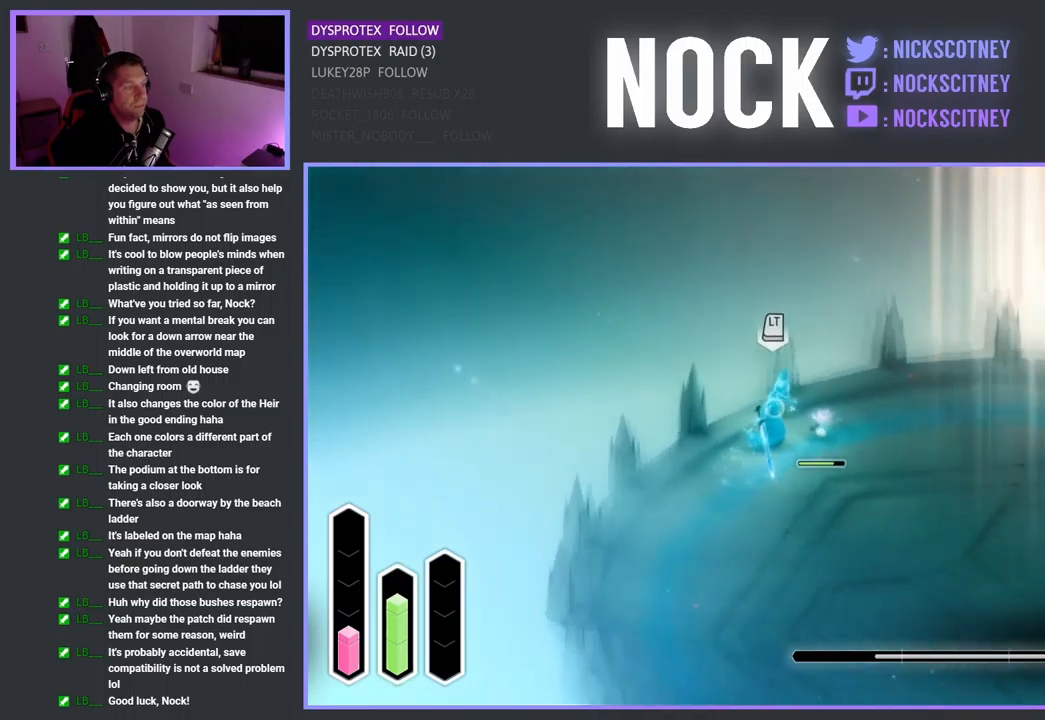
{"buttons": ["CROSS"], "left_stick": "down", "right_stick": "center", "events": [[34, "SQUARE", "down"], [67, "left_stick", "down"], [134, "SQUARE", "up"], [167, "R2", "up"], [267, "CROSS", "down"]]}
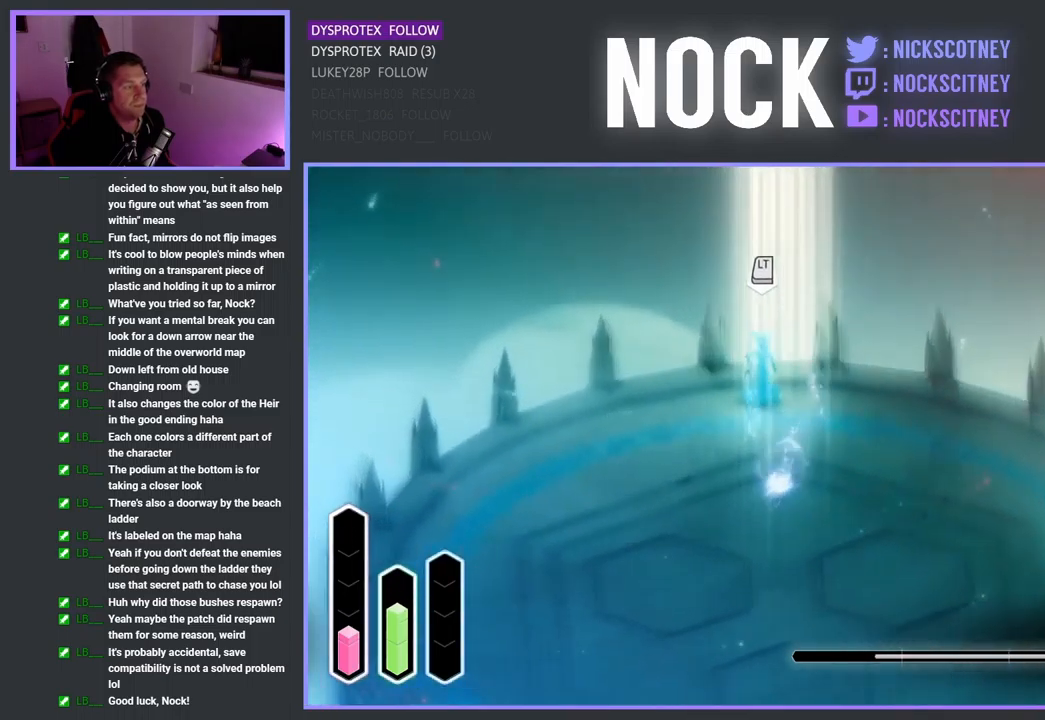
{"buttons": [], "left_stick": "down", "right_stick": "center", "events": [[84, "CROSS", "up"], [250, "CROSS", "down"], [450, "CROSS", "up"]]}
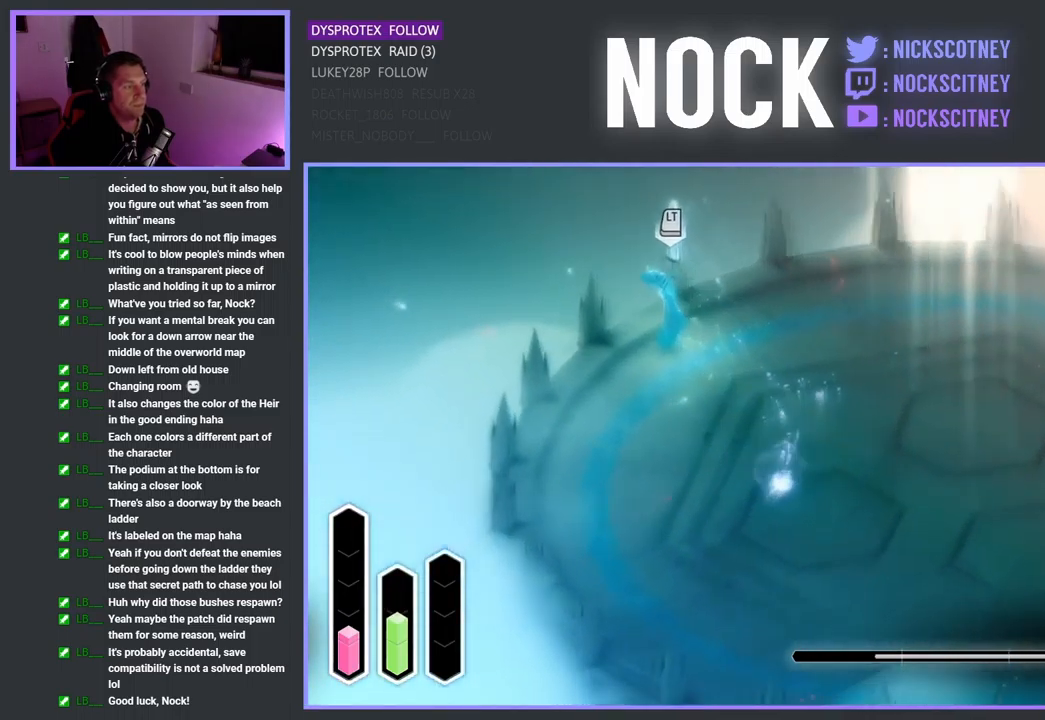
{"buttons": [], "left_stick": "down-right", "right_stick": "center", "events": [[34, "left_stick", "down-right"], [234, "CROSS", "down"], [417, "CROSS", "up"]]}
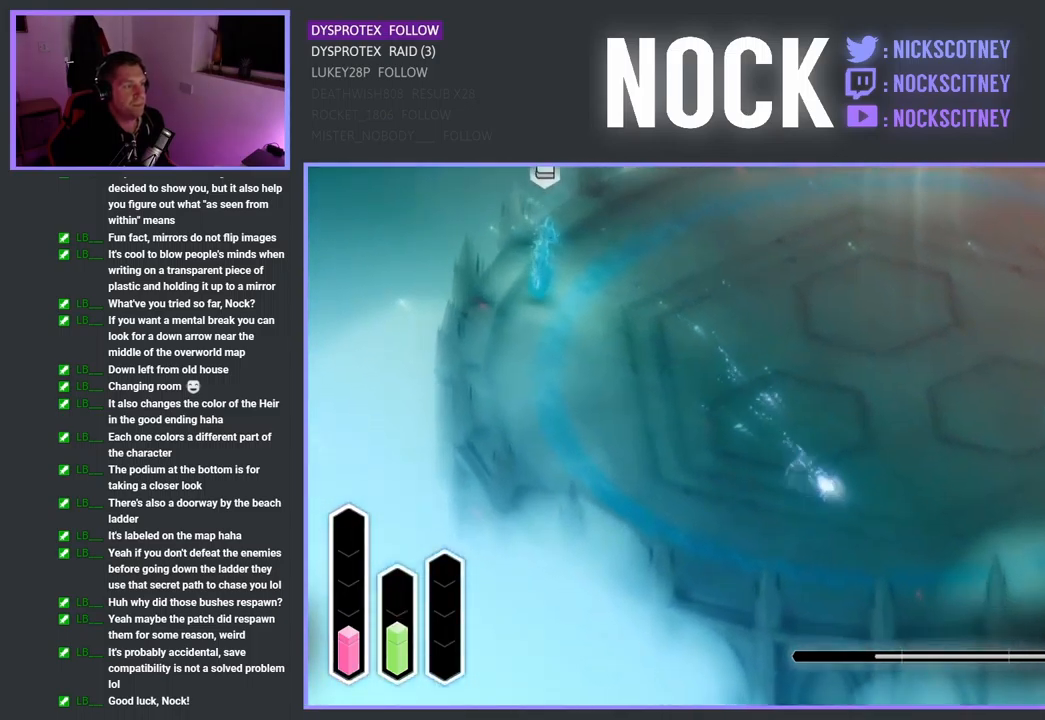
{"buttons": [], "left_stick": "up-right", "right_stick": "center", "events": [[150, "R2", "down"], [167, "left_stick", "up-right"], [267, "R2", "up"]]}
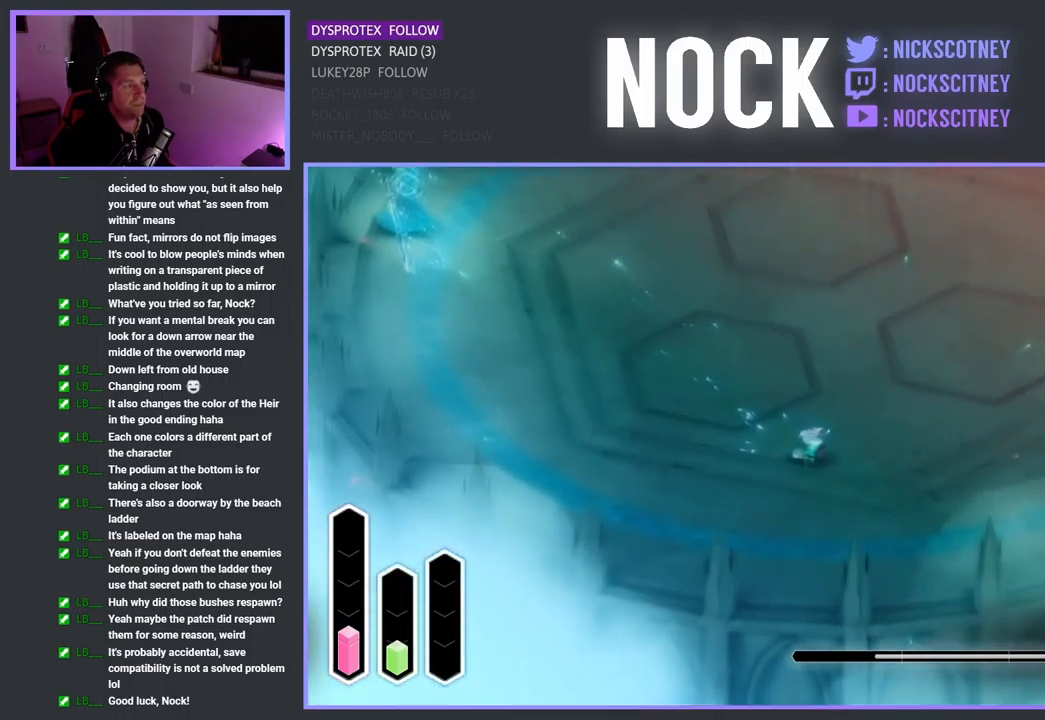
{"buttons": [], "left_stick": "up-right", "right_stick": "center", "events": []}
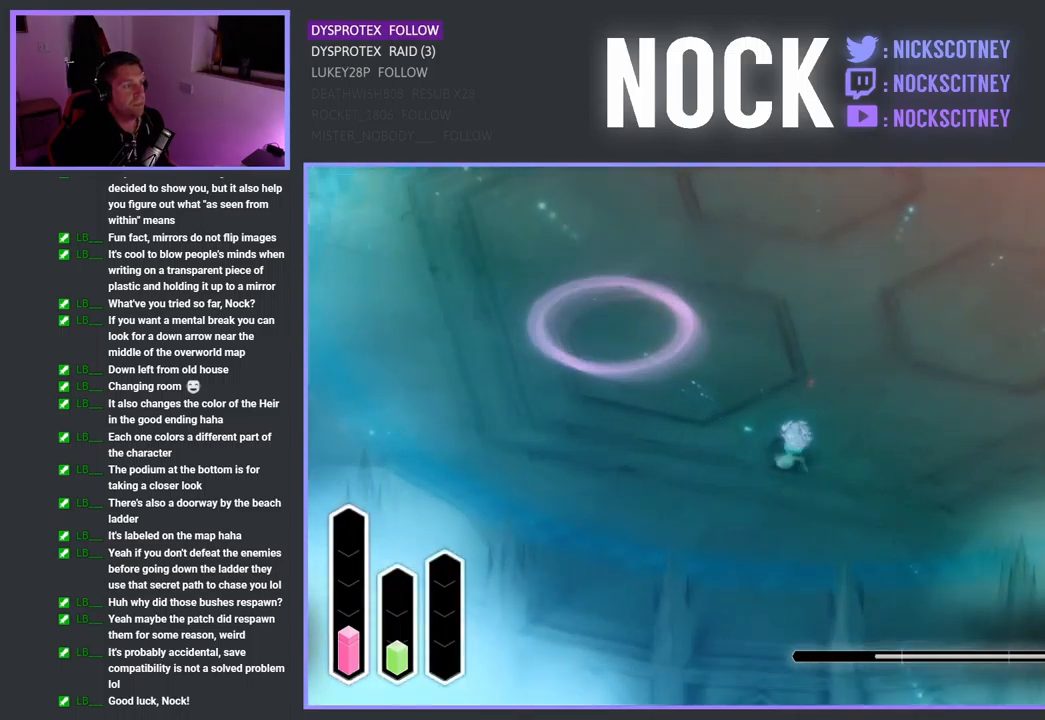
{"buttons": ["CROSS"], "left_stick": "up-right", "right_stick": "center", "events": [[367, "CROSS", "down"]]}
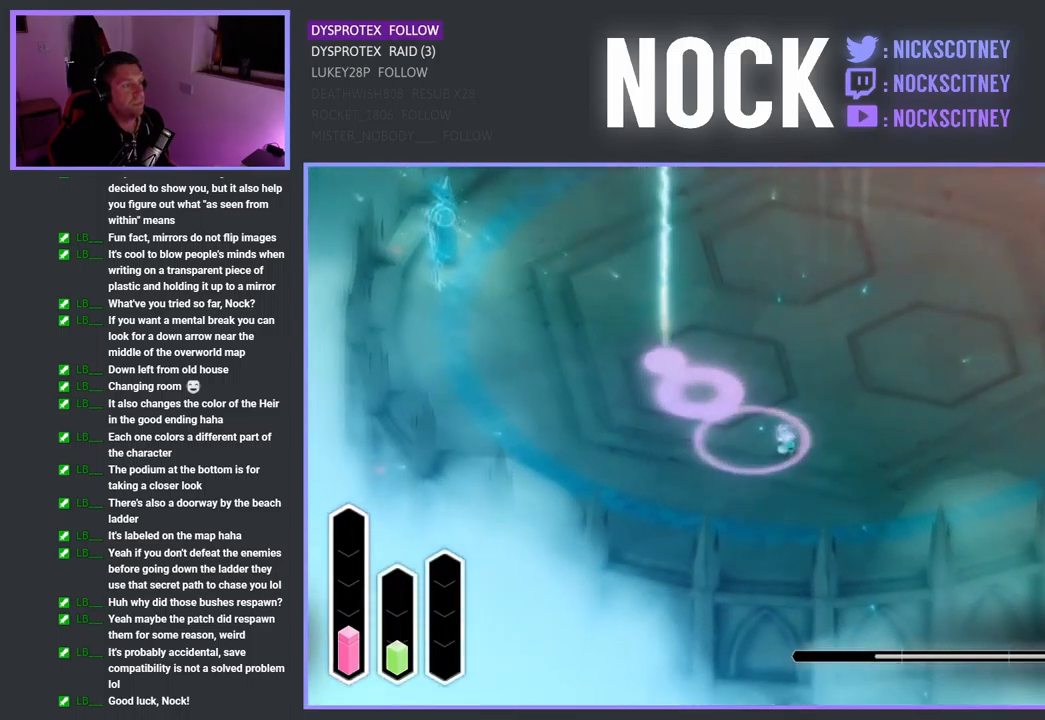
{"buttons": [], "left_stick": "up-right", "right_stick": "center", "events": [[17, "CROSS", "up"], [84, "CROSS", "down"], [234, "CROSS", "up"], [300, "CROSS", "down"], [450, "CROSS", "up"]]}
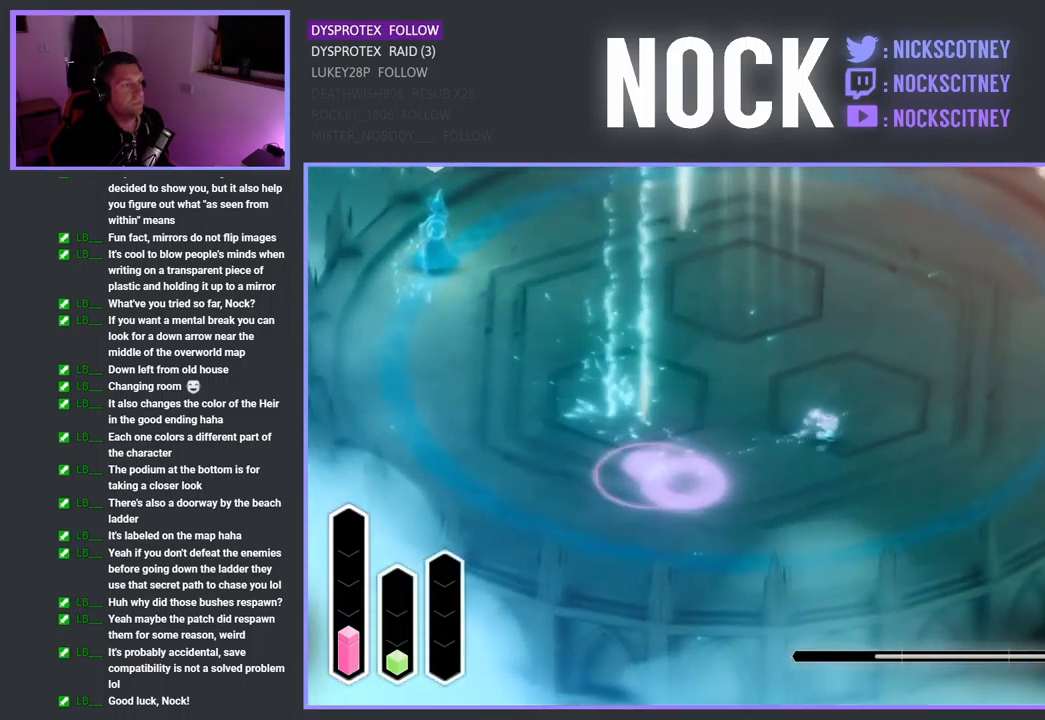
{"buttons": [], "left_stick": "up", "right_stick": "center", "events": [[67, "CROSS", "down"], [250, "CROSS", "up"], [467, "left_stick", "up"]]}
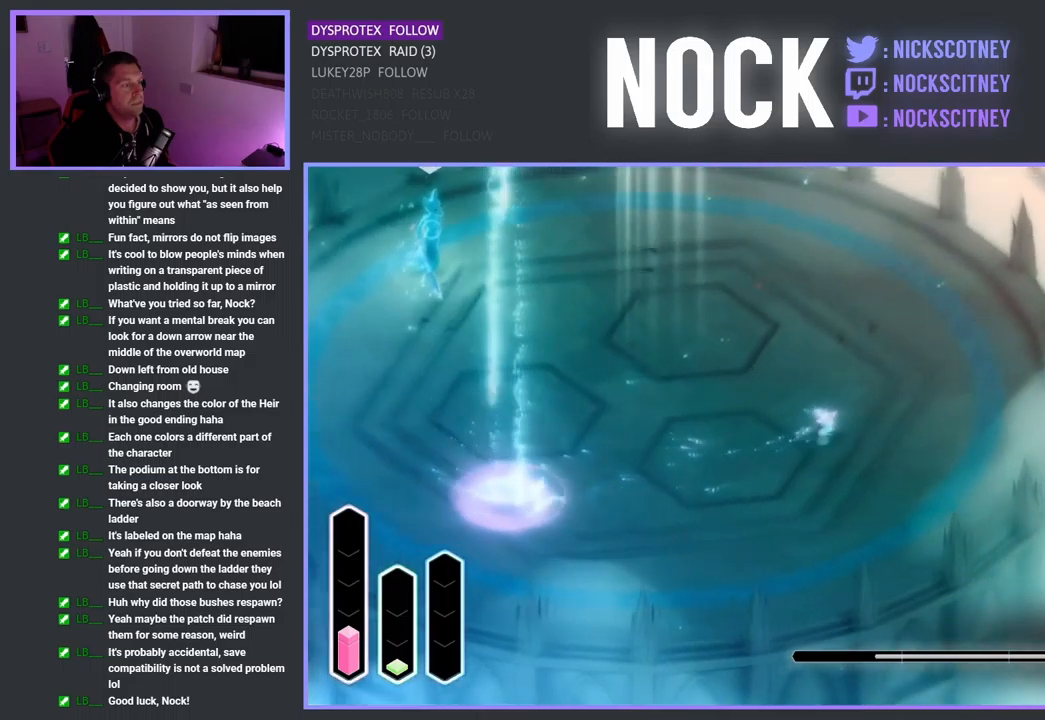
{"buttons": [], "left_stick": "up", "right_stick": "center", "events": []}
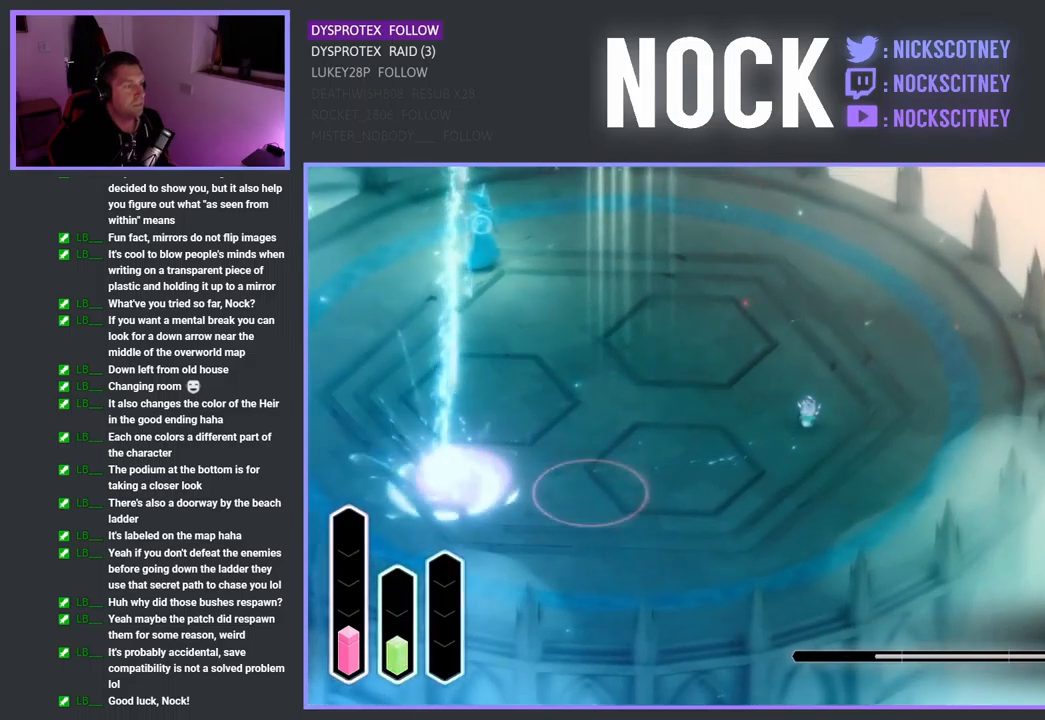
{"buttons": ["CROSS"], "left_stick": "up-left", "right_stick": "center", "events": [[33, "CROSS", "down"], [183, "left_stick", "up-left"]]}
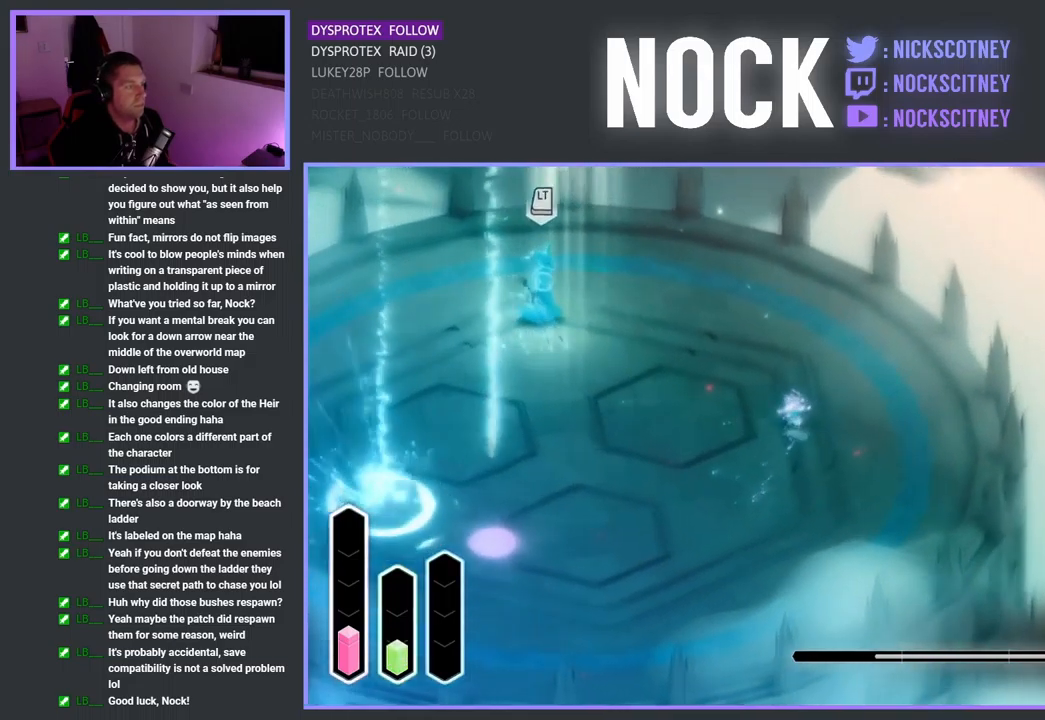
{"buttons": ["CROSS"], "left_stick": "up-left", "right_stick": "center", "events": []}
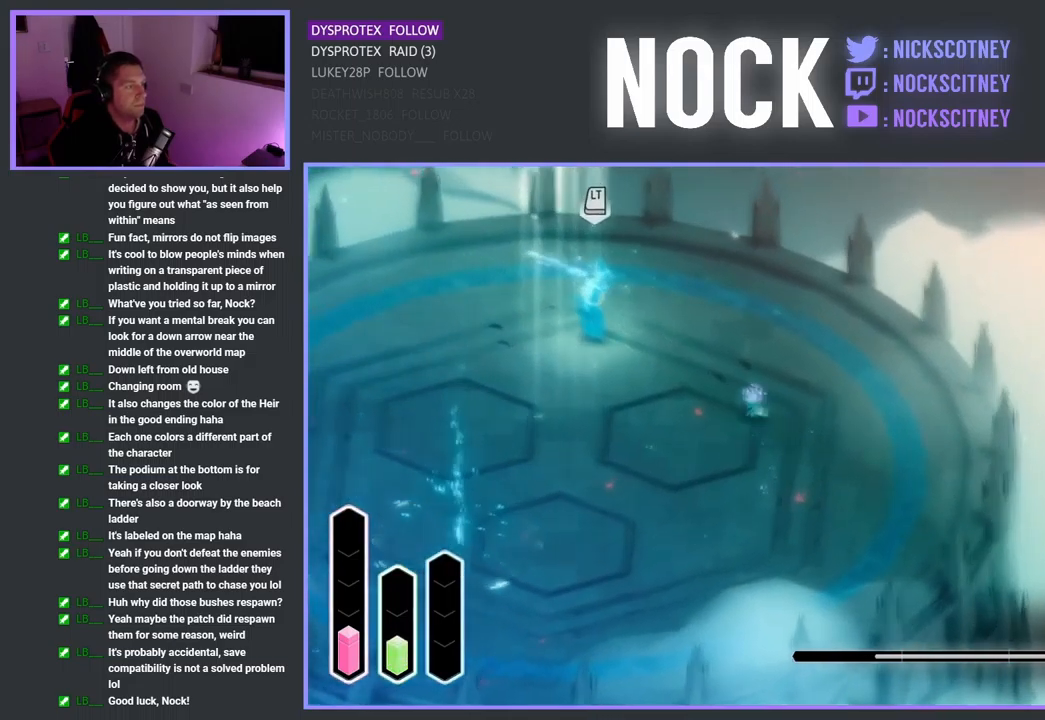
{"buttons": ["CROSS"], "left_stick": "up-left", "right_stick": "center", "events": [[217, "left_stick", "up-right"], [383, "left_stick", "up"], [500, "left_stick", "up-left"]]}
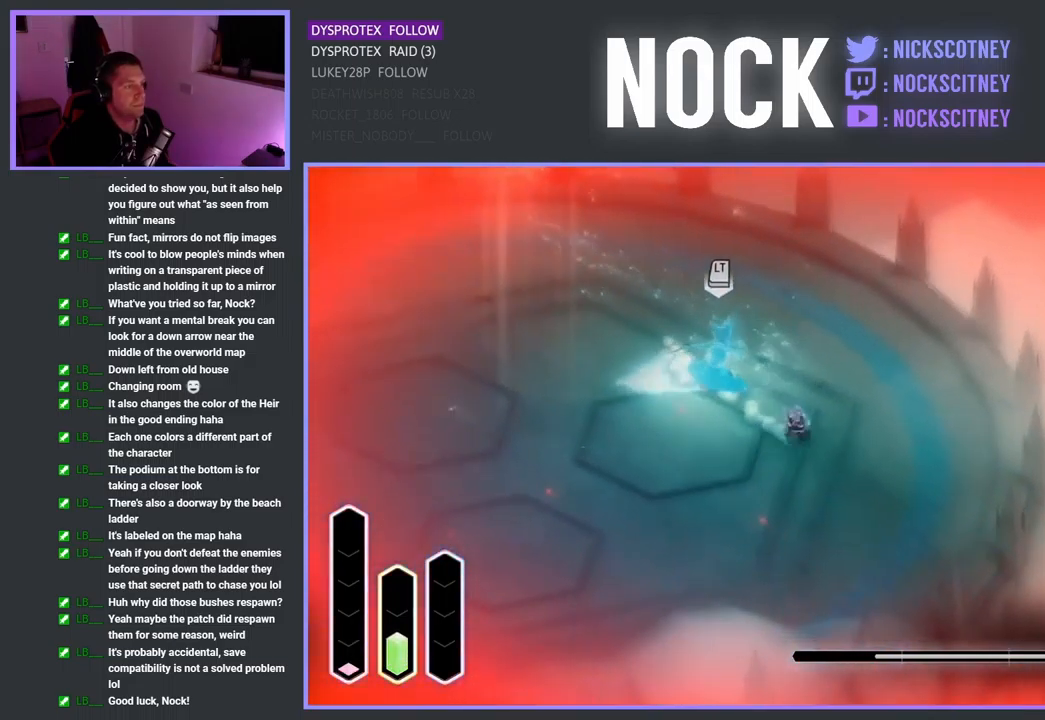
{"buttons": ["L2"], "left_stick": "up-left", "right_stick": "center", "events": [[67, "CROSS", "up"], [417, "L2", "down"]]}
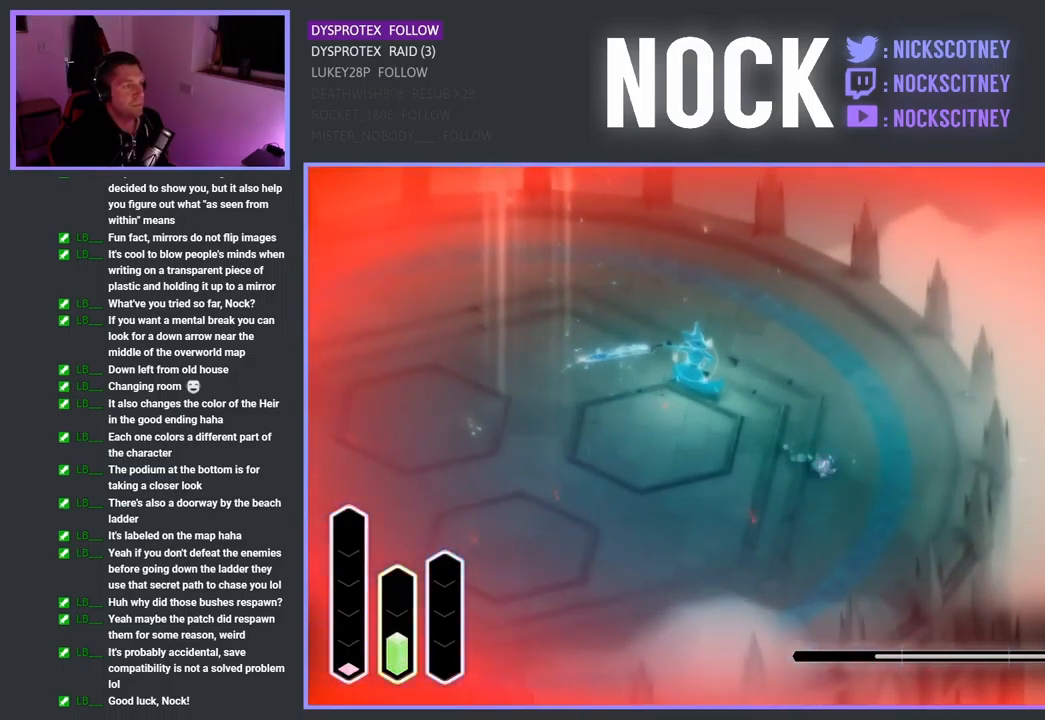
{"buttons": [], "left_stick": "left", "right_stick": "center", "events": [[217, "CROSS", "down"], [450, "CROSS", "up"], [467, "left_stick", "left"], [483, "L2", "up"]]}
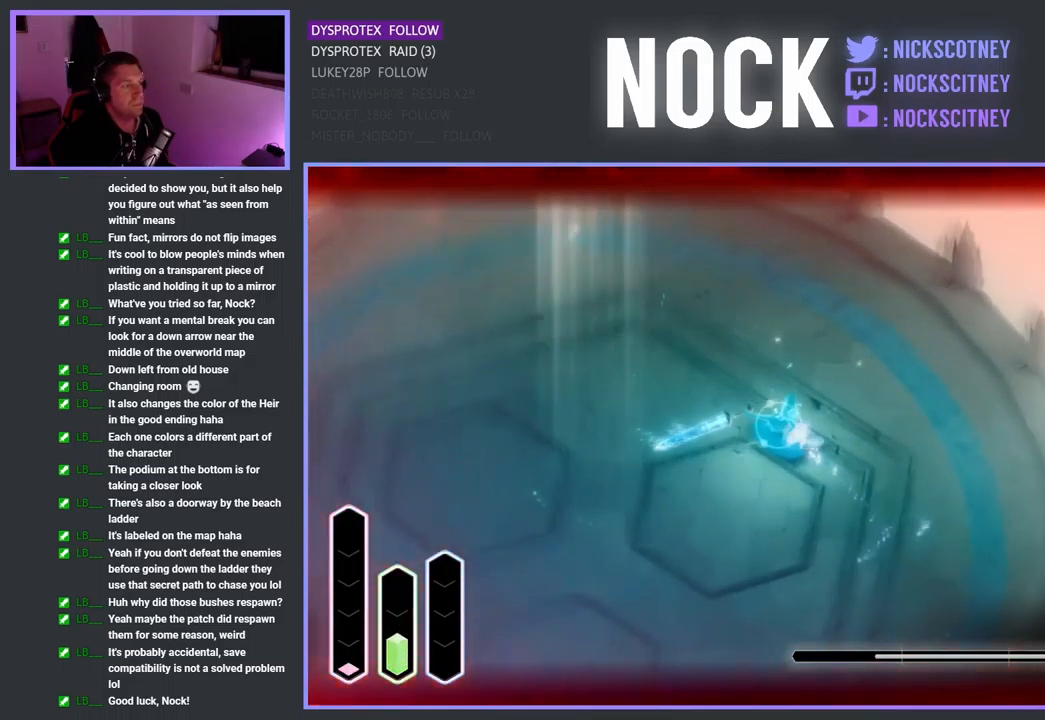
{"buttons": ["SQUARE"], "left_stick": "up-left", "right_stick": "center", "events": [[67, "SQUARE", "down"], [150, "SQUARE", "up"], [233, "SQUARE", "down"], [350, "SQUARE", "up"], [383, "left_stick", "up-left"], [433, "SQUARE", "down"]]}
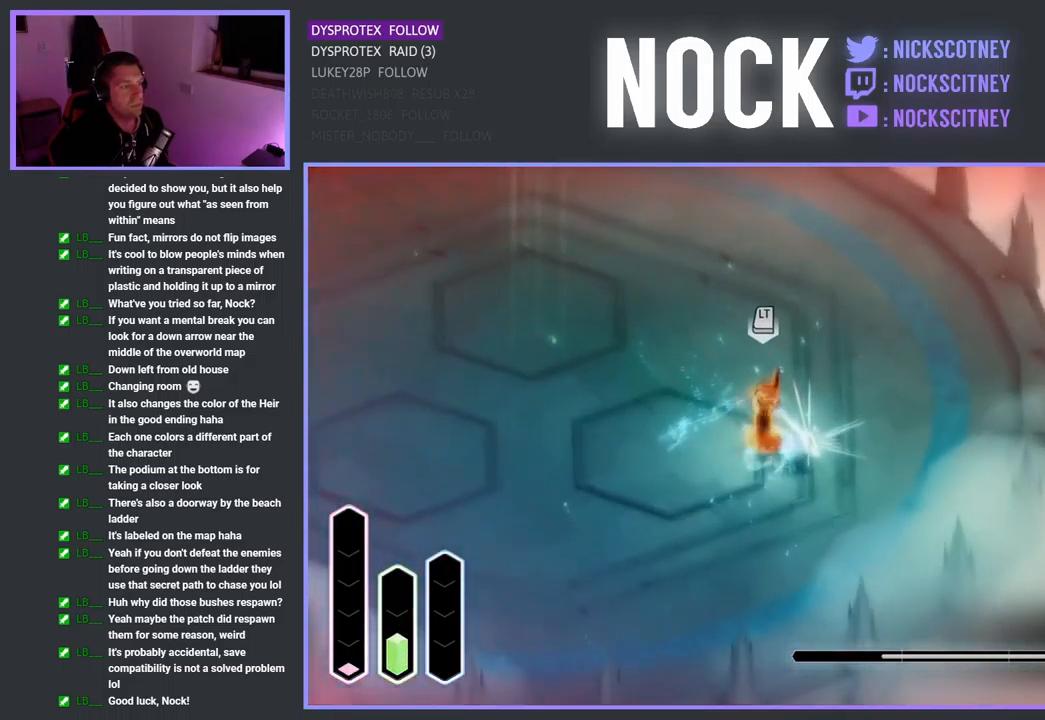
{"buttons": ["SQUARE"], "left_stick": "up-left", "right_stick": "center", "events": [[33, "SQUARE", "up"], [100, "SQUARE", "down"], [200, "SQUARE", "up"], [283, "SQUARE", "down"], [383, "SQUARE", "up"], [467, "SQUARE", "down"]]}
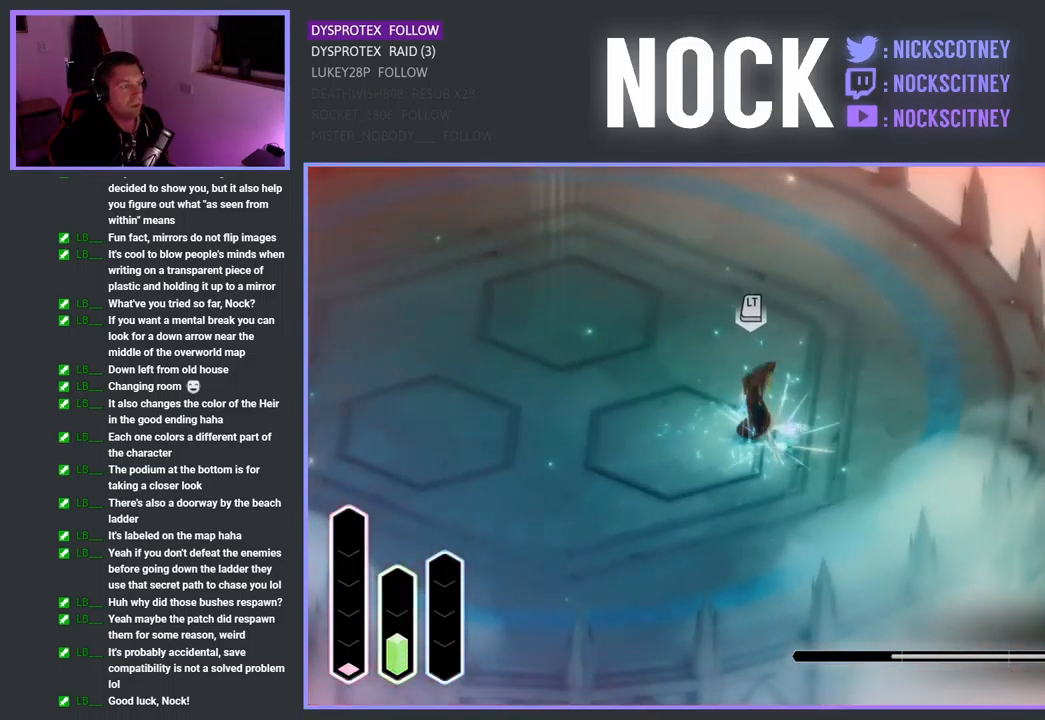
{"buttons": [], "left_stick": "up-left", "right_stick": "center", "events": [[67, "SQUARE", "up"], [150, "SQUARE", "down"], [267, "SQUARE", "up"], [350, "SQUARE", "down"], [500, "SQUARE", "up"]]}
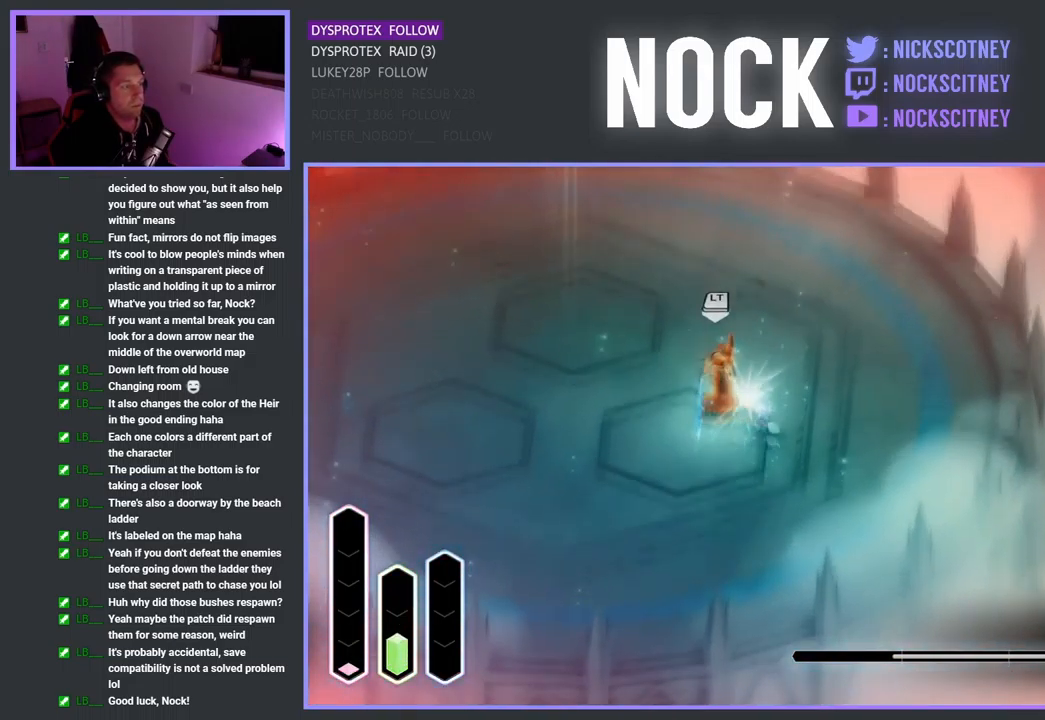
{"buttons": ["SQUARE"], "left_stick": "up-left", "right_stick": "center", "events": [[67, "SQUARE", "down"], [200, "SQUARE", "up"], [283, "SQUARE", "down"], [417, "SQUARE", "up"], [483, "SQUARE", "down"]]}
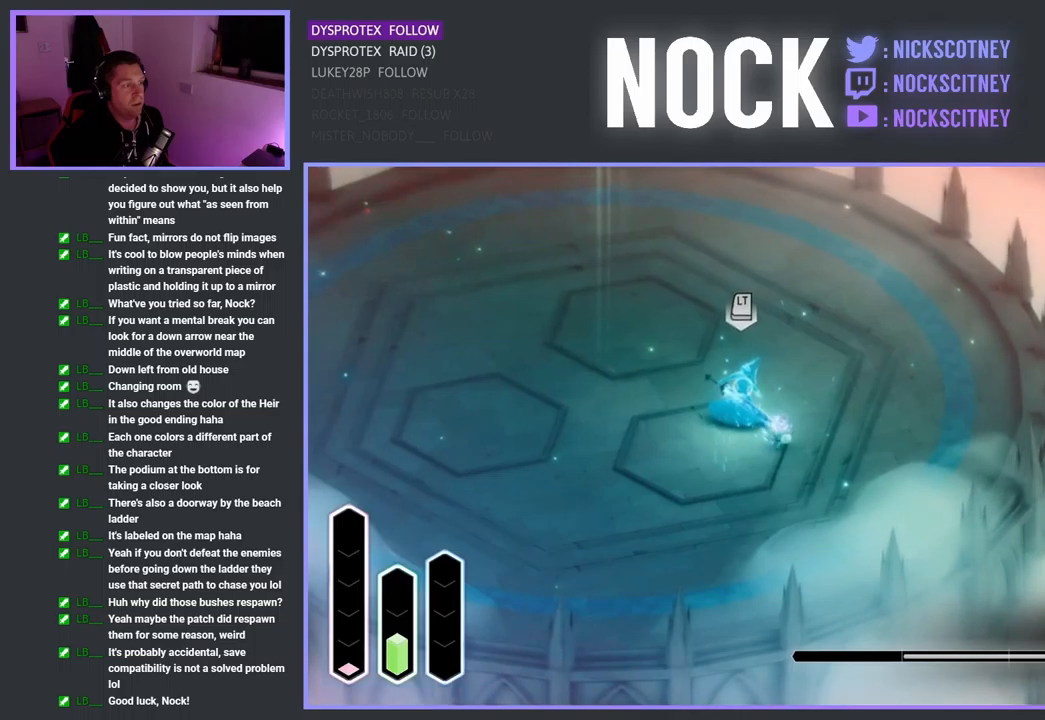
{"buttons": [], "left_stick": "up-left", "right_stick": "center", "events": [[100, "SQUARE", "up"], [167, "SQUARE", "down"], [283, "SQUARE", "up"], [333, "SQUARE", "down"], [450, "SQUARE", "up"]]}
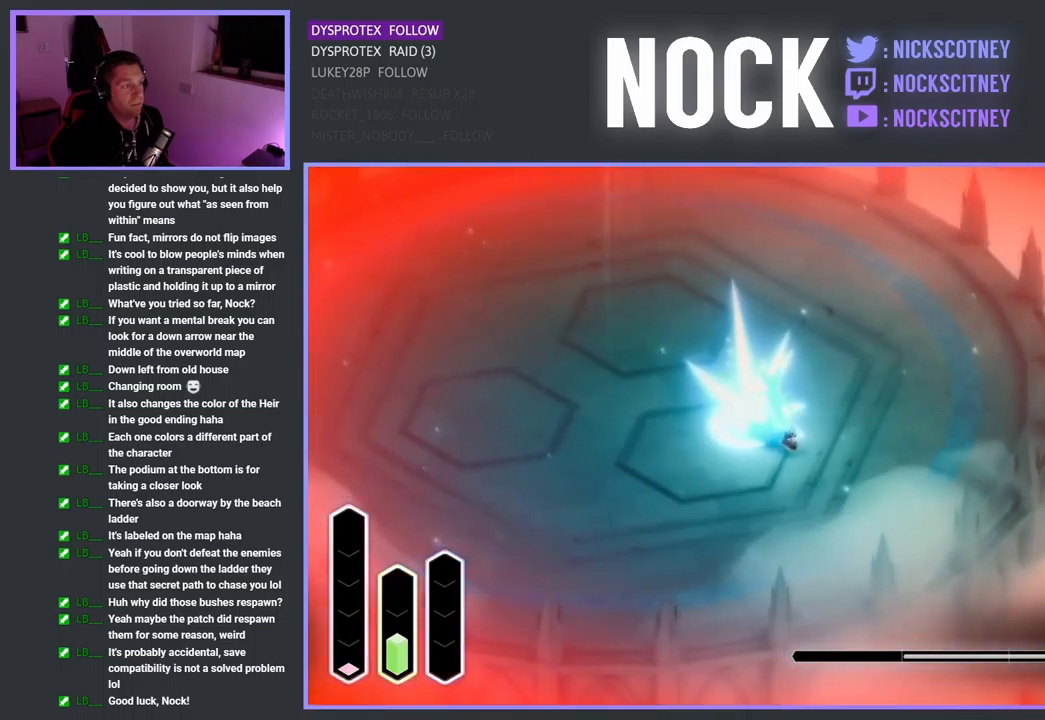
{"buttons": [], "left_stick": "center", "right_stick": "center", "events": [[17, "SQUARE", "down"], [167, "SQUARE", "up"], [383, "left_stick", "center"]]}